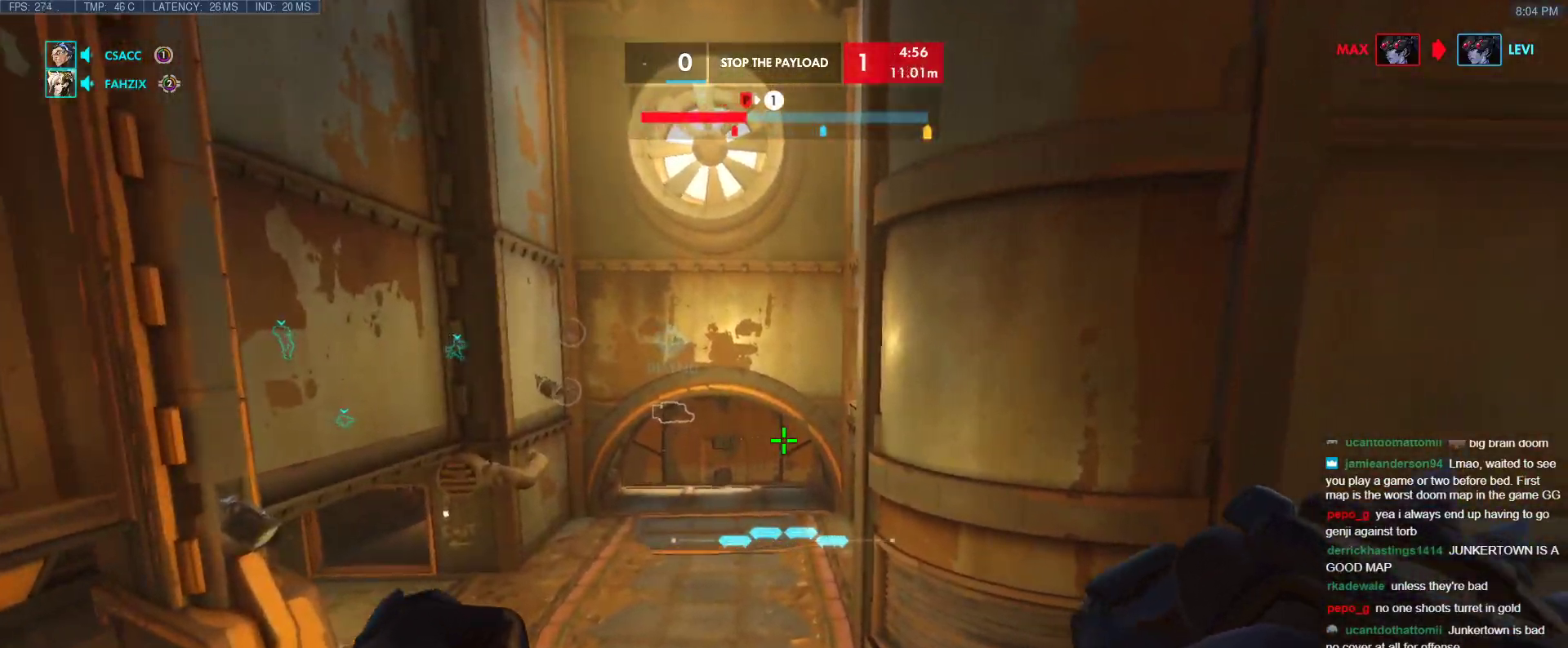
Gameplay with keyboard; each line is a JSON object with the keys held at the frame after it. "events" lists presses ("down") and releases ("up") of "1", "2", "3", "4", "5", "a", "alt", "b", "c", "caps_lock", "ctrl", "d", "e", "f", "g", "n", "q", "r", "s", "shift", "space", "t", "tab", "v", "w", "x" and "z" between this image and that frame as [ms after this image, input, new state], when the widget could be followed in between. No other keys are recorded. Mouse input is not recorded.
{"keys": ["a", "w"], "events": [[233, "a", "down"], [233, "w", "down"], [267, "space", "down"], [417, "space", "up"]]}
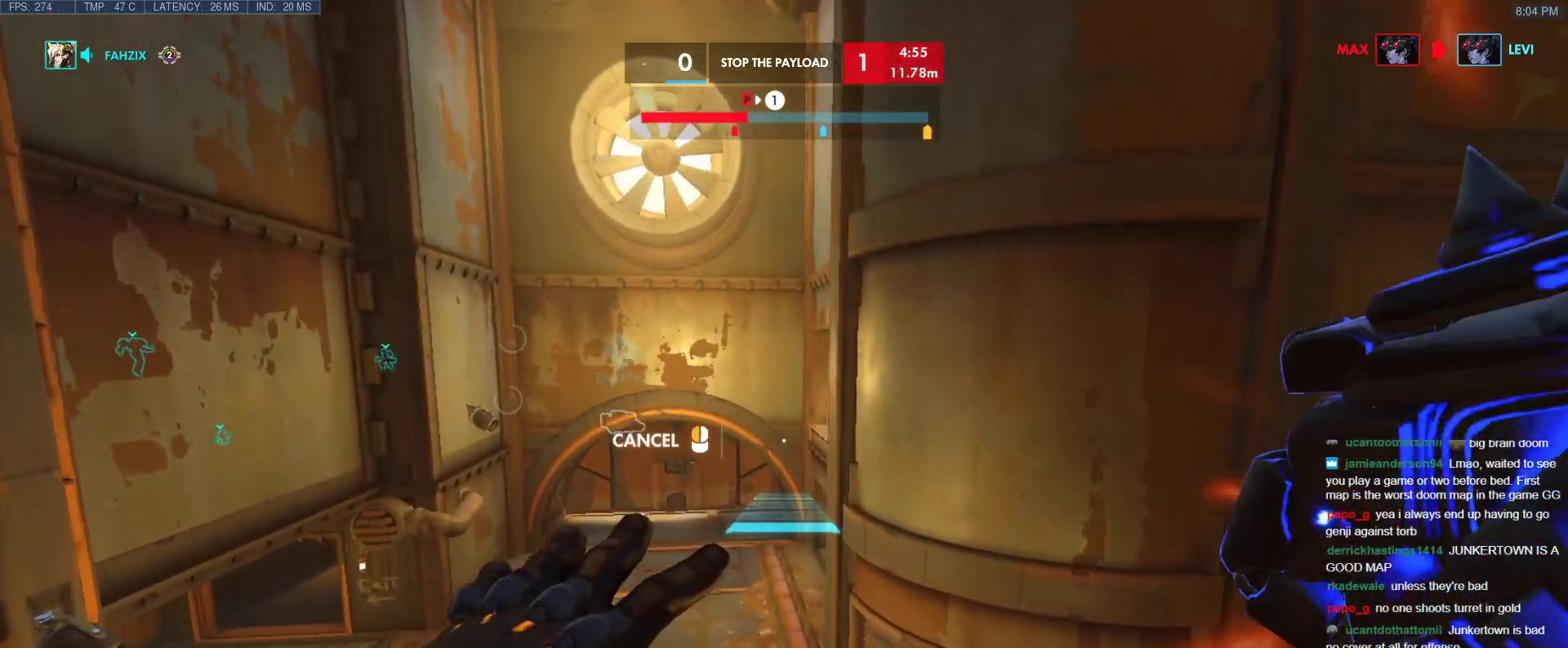
{"keys": ["w"], "events": [[150, "a", "up"]]}
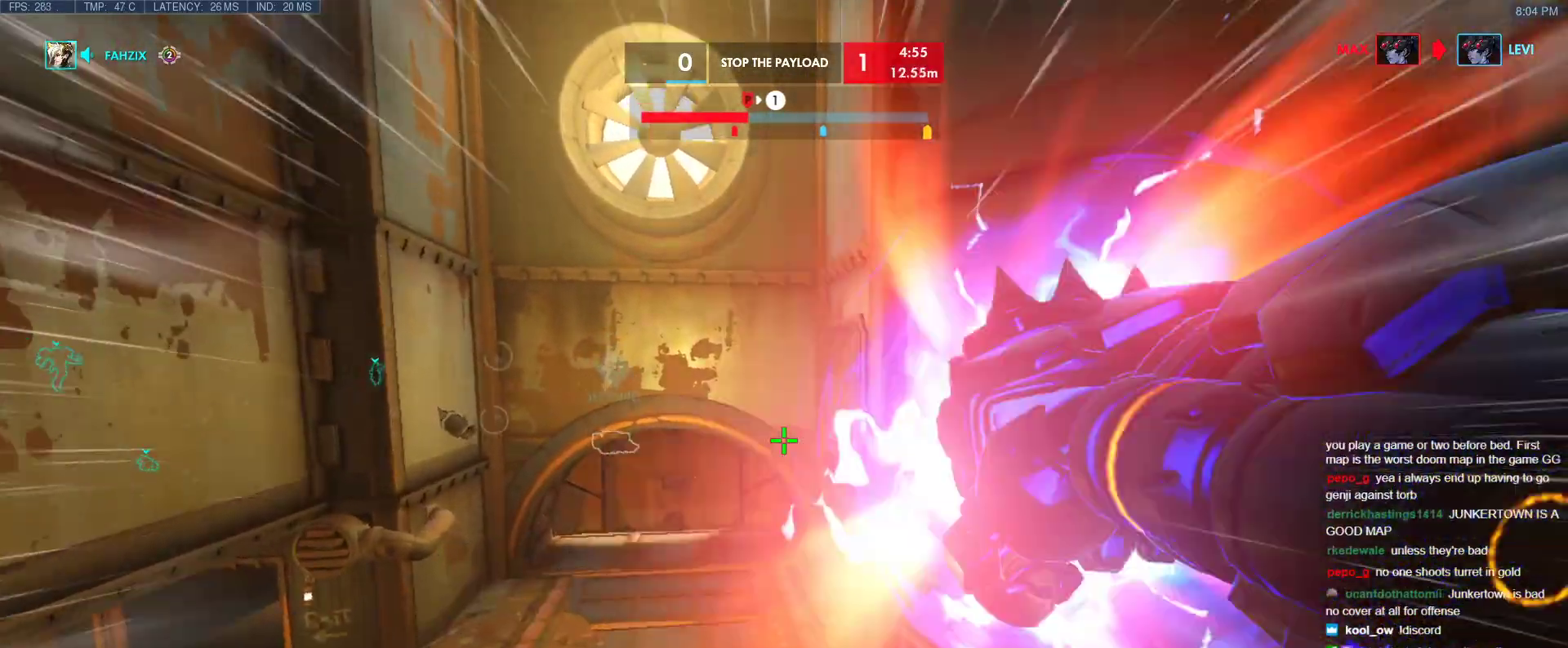
{"keys": ["w"], "events": [[167, "space", "down"], [300, "space", "up"]]}
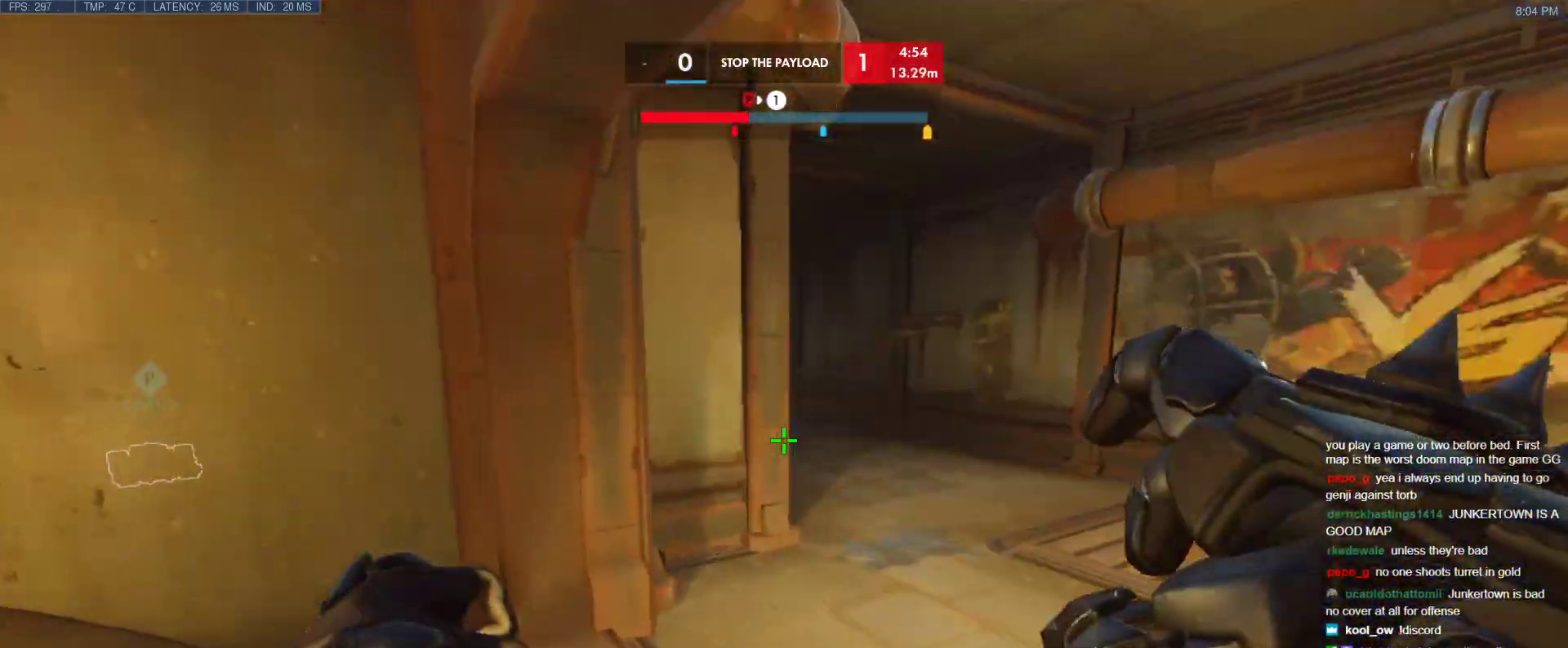
{"keys": ["space", "w"], "events": [[133, "t", "down"], [233, "t", "up"], [417, "space", "down"]]}
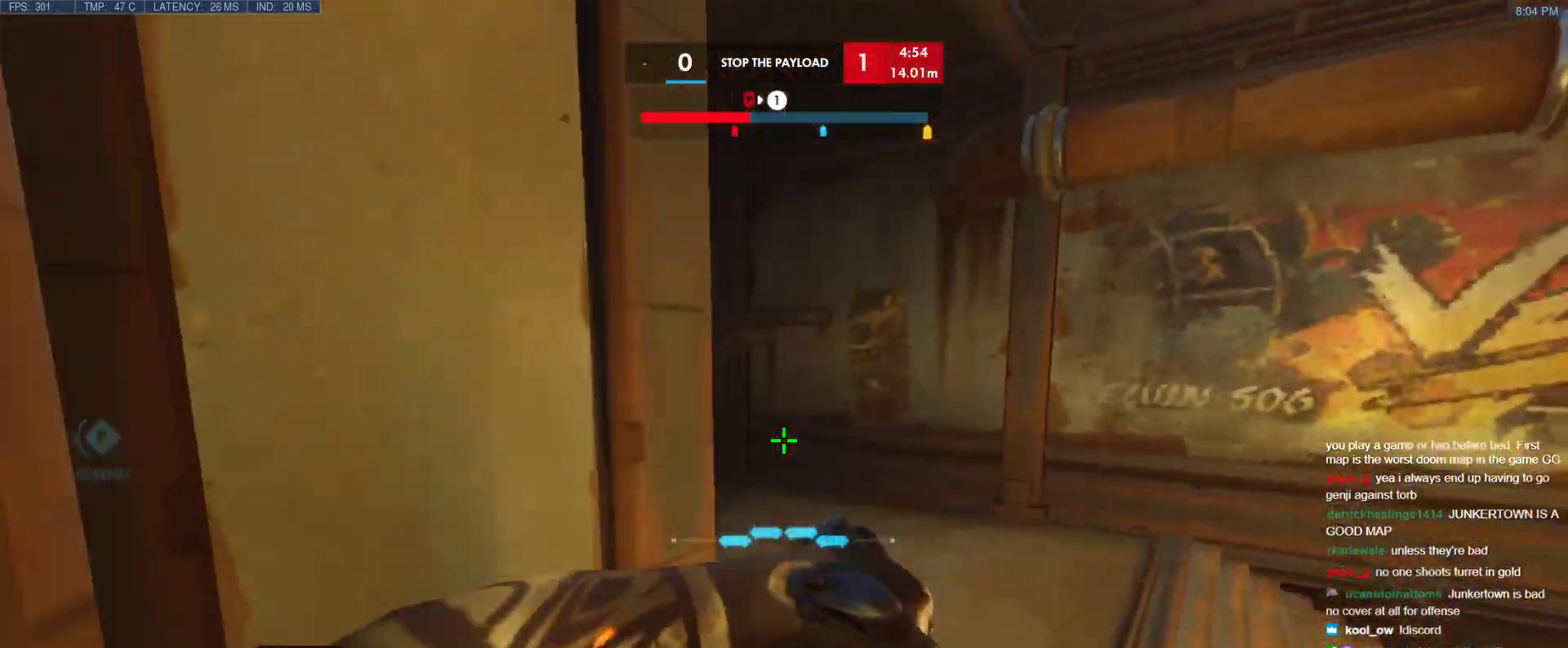
{"keys": ["r", "w"], "events": [[50, "space", "up"], [150, "d", "down"], [250, "d", "up"], [483, "r", "down"]]}
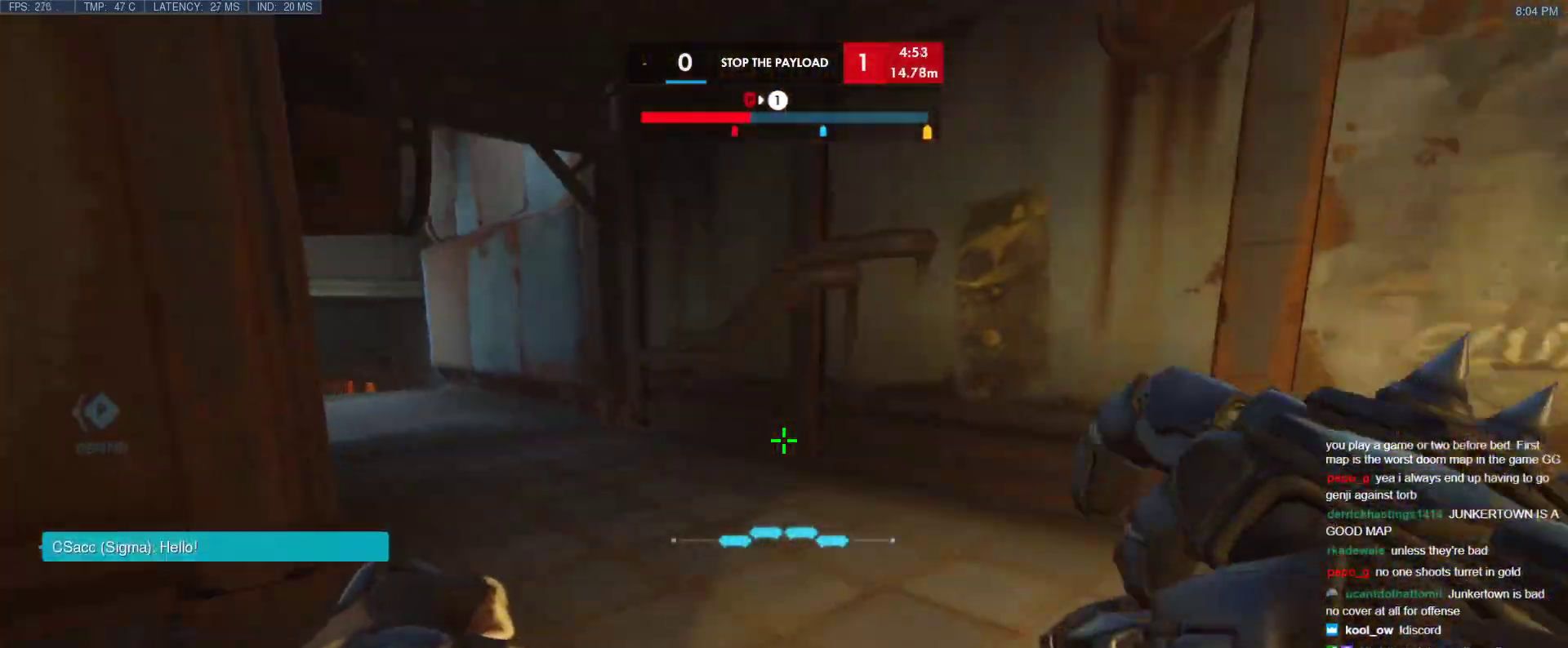
{"keys": ["w"], "events": [[67, "r", "up"], [117, "space", "down"], [300, "space", "up"]]}
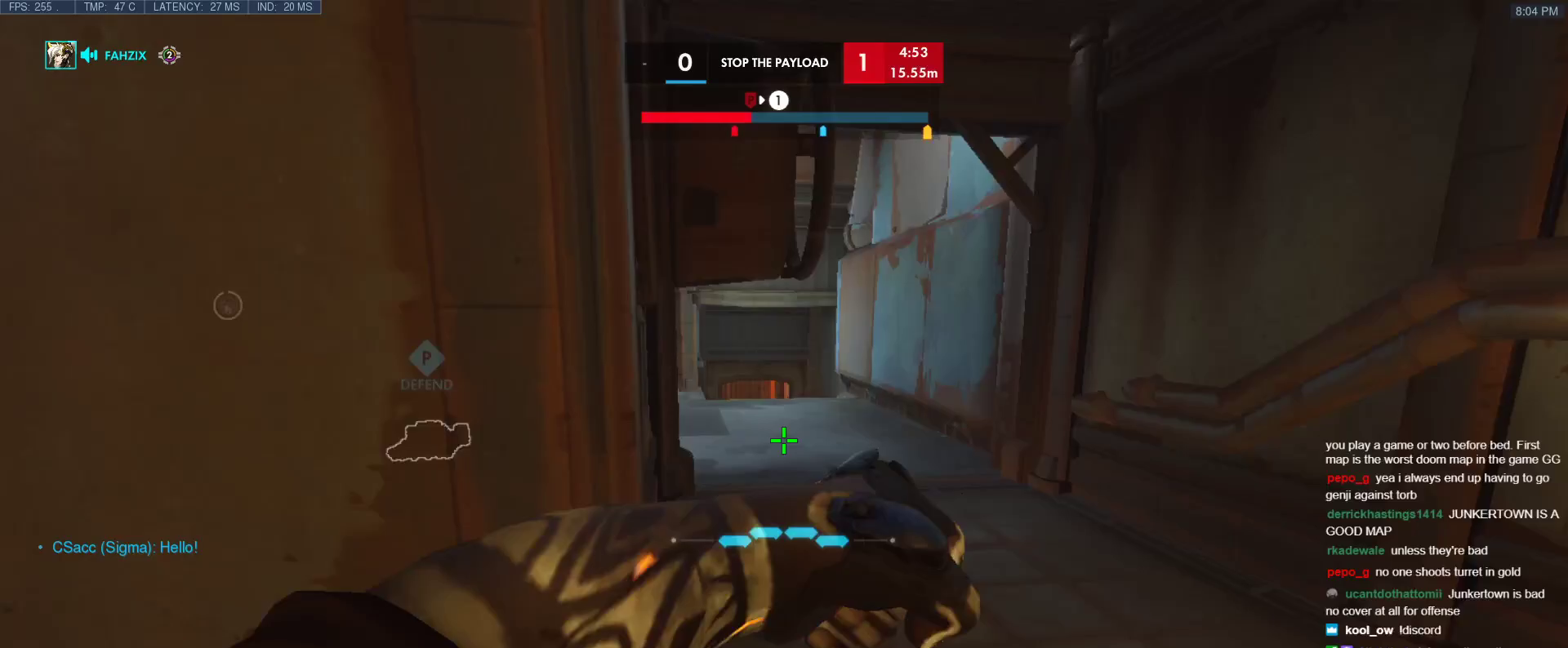
{"keys": ["w"], "events": [[367, "space", "down"], [467, "space", "up"]]}
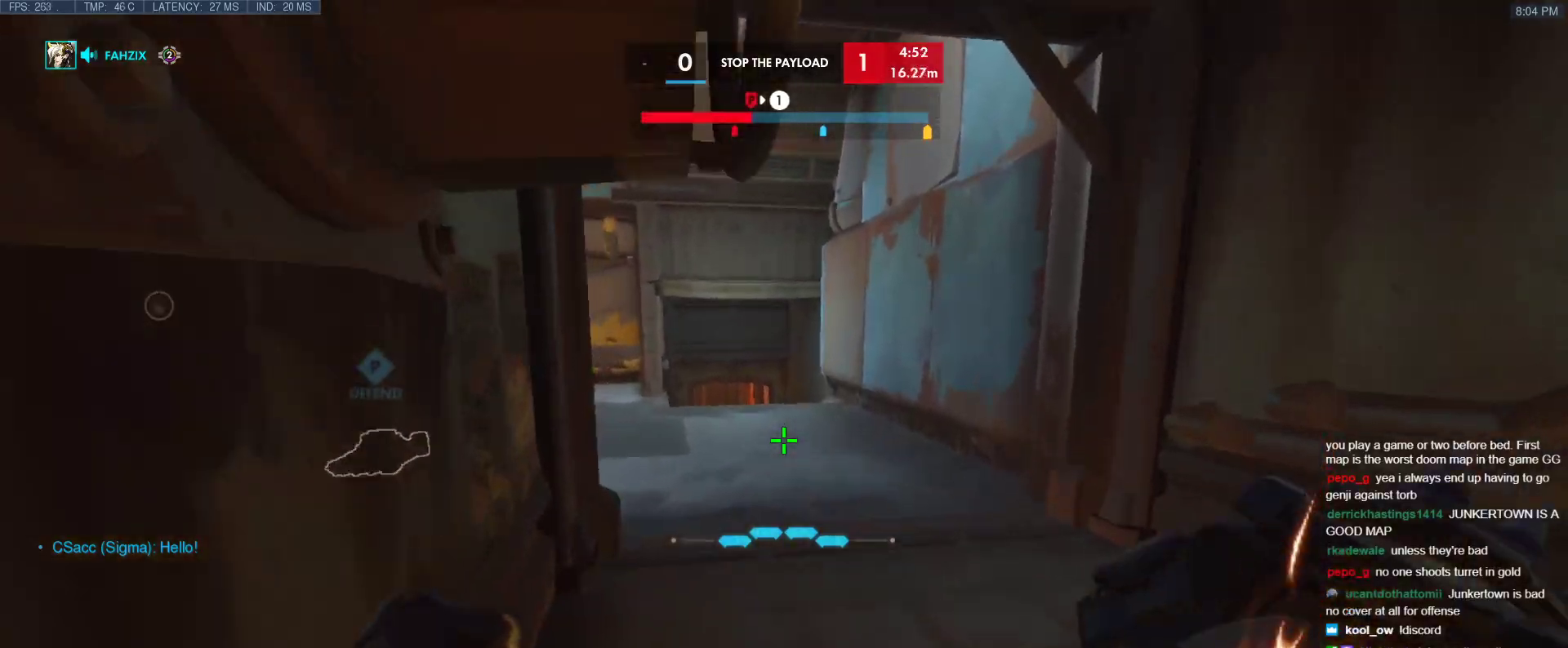
{"keys": ["d", "w"], "events": [[17, "r", "down"], [50, "r", "up"], [250, "d", "down"]]}
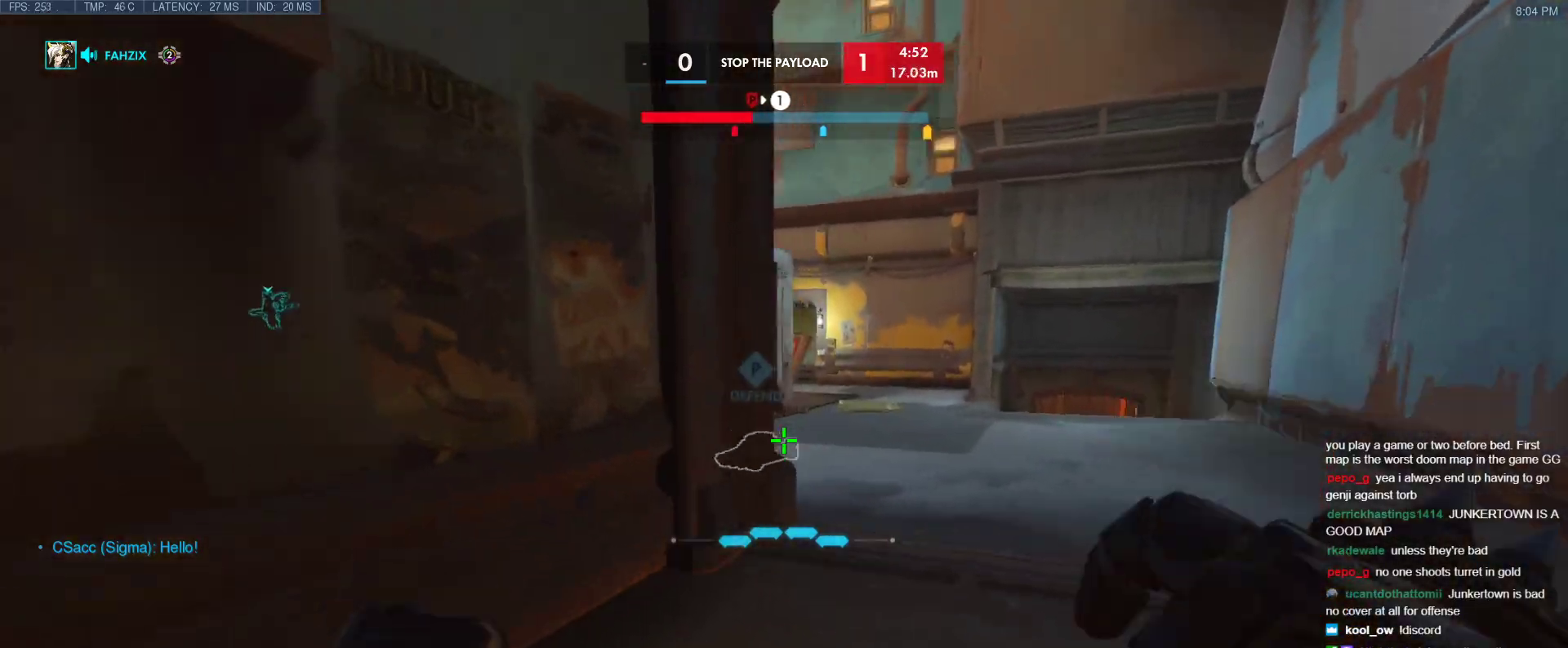
{"keys": ["d", "w"], "events": [[350, "d", "up"], [500, "d", "down"]]}
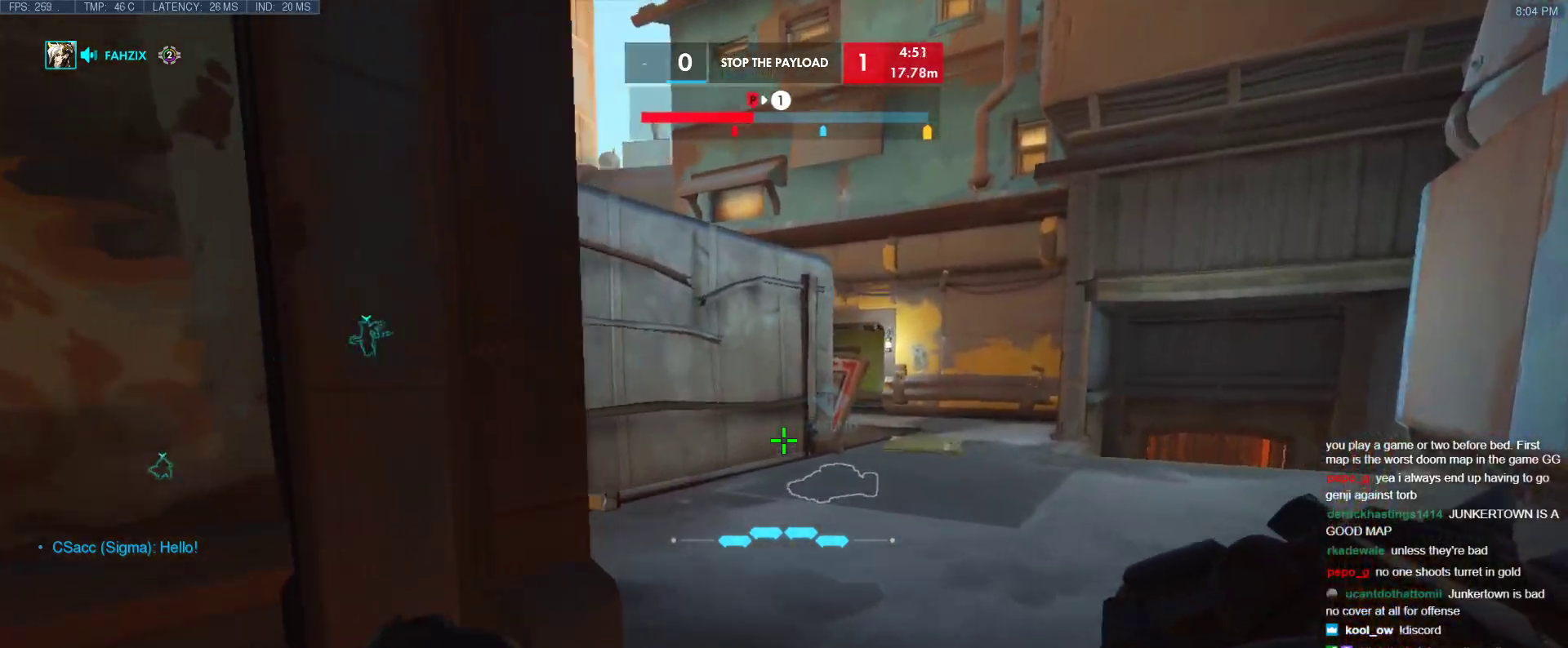
{"keys": ["d", "w"], "events": [[317, "space", "down"], [467, "space", "up"]]}
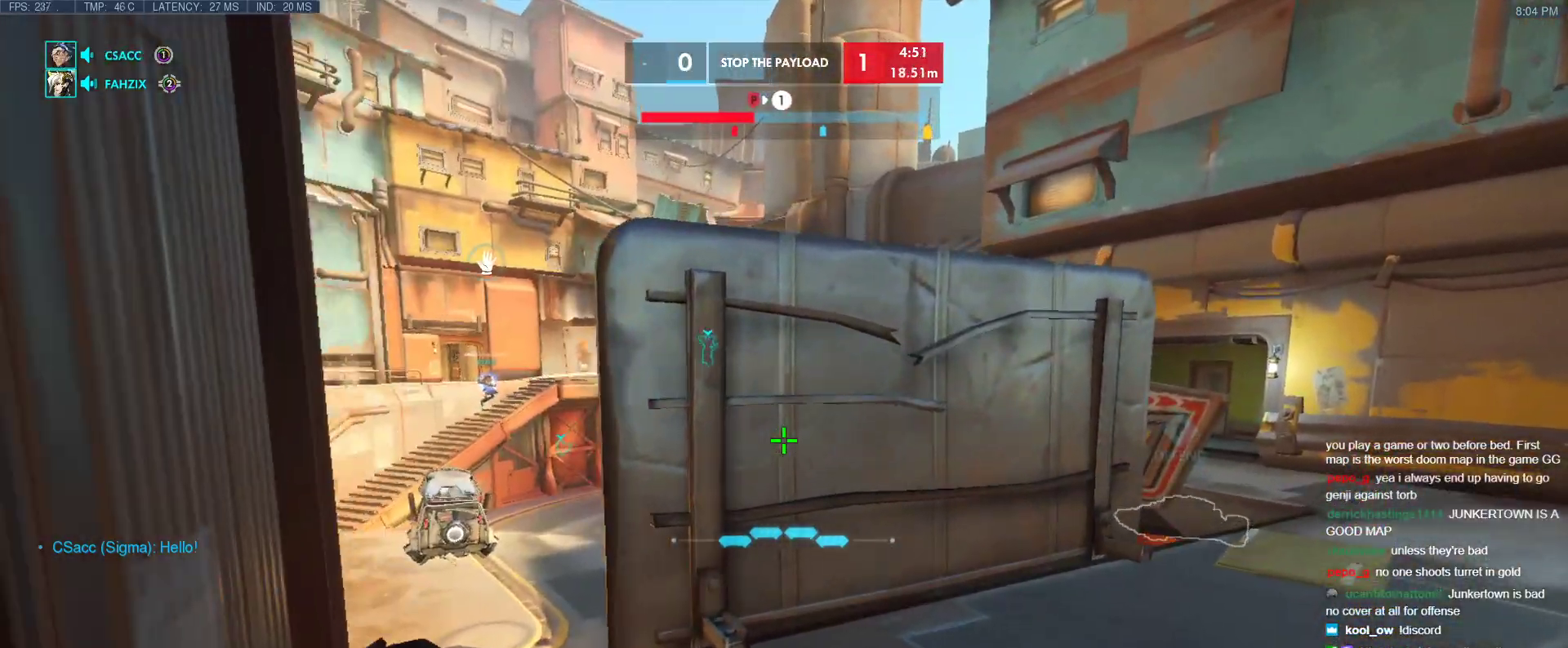
{"keys": ["d", "w"], "events": []}
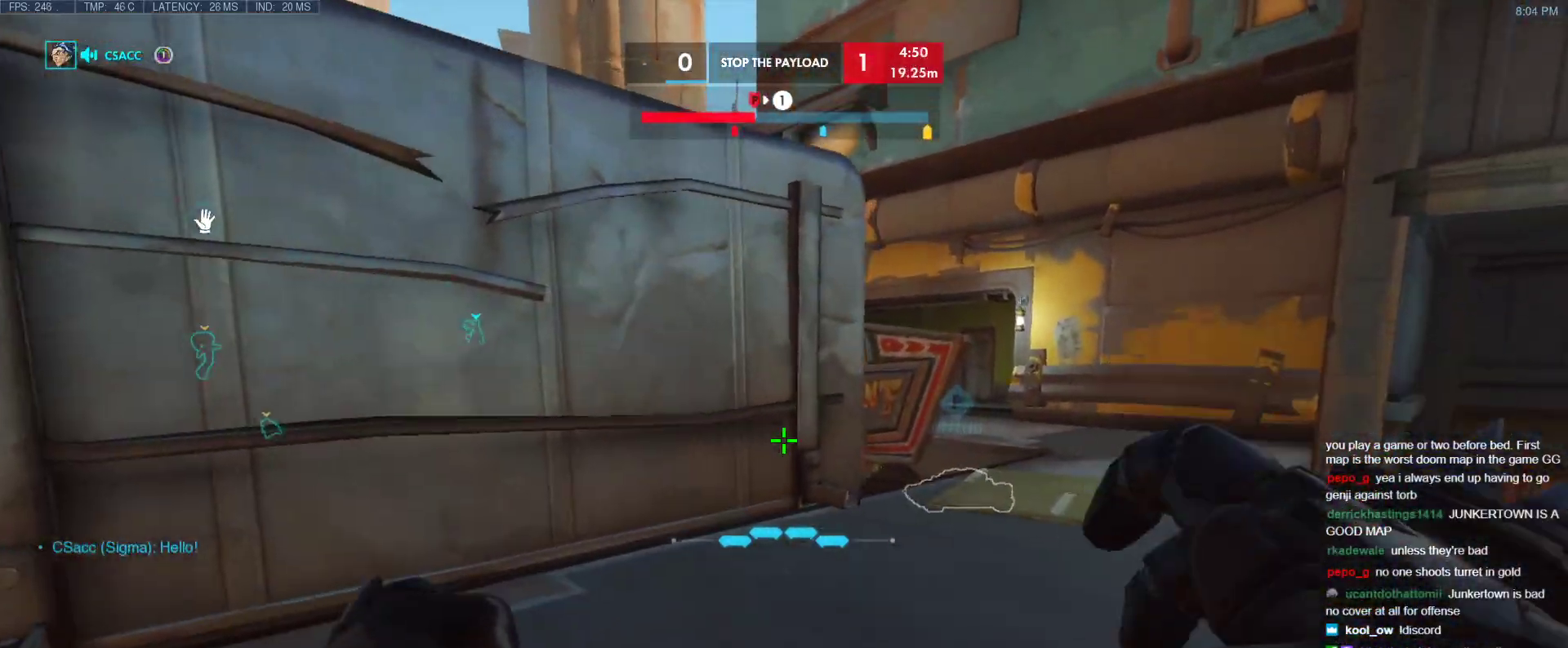
{"keys": ["d", "w"], "events": [[17, "space", "down"], [167, "space", "up"]]}
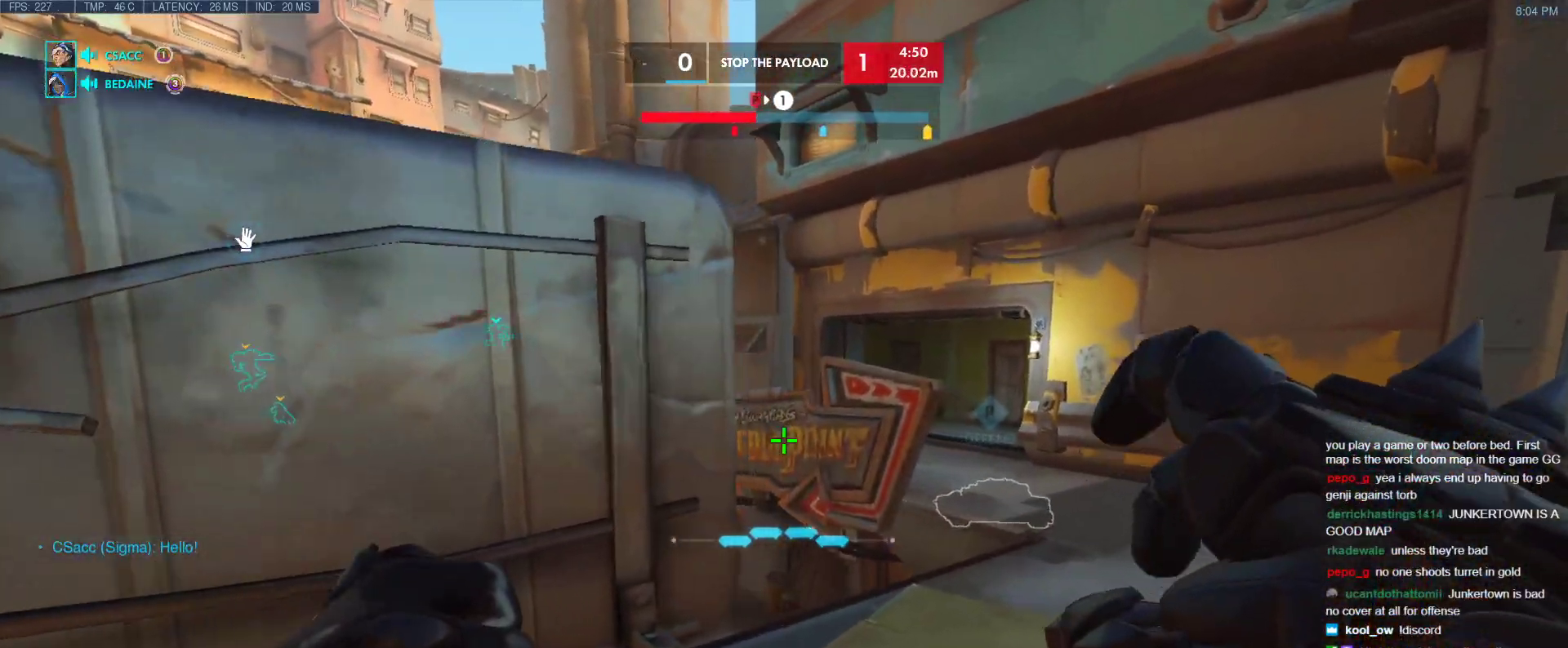
{"keys": ["d", "w"], "events": []}
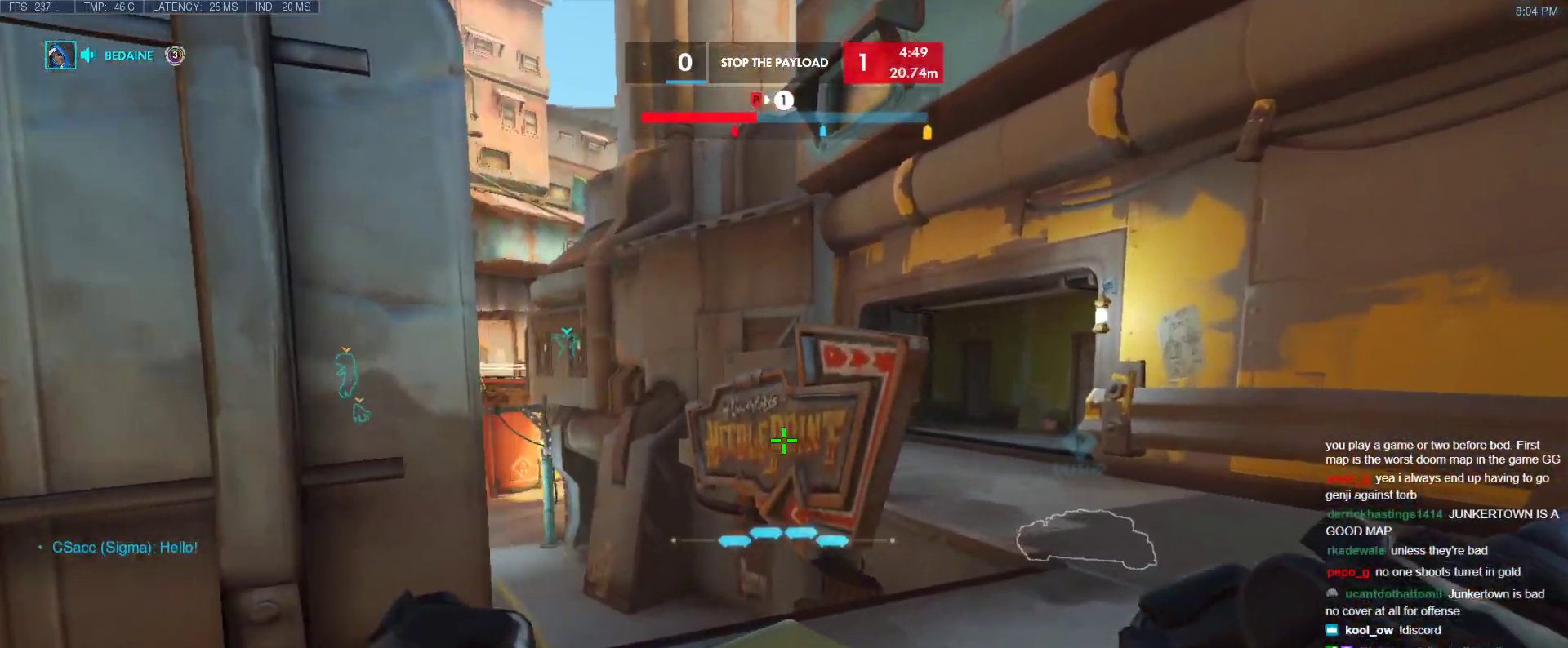
{"keys": ["d", "w"], "events": []}
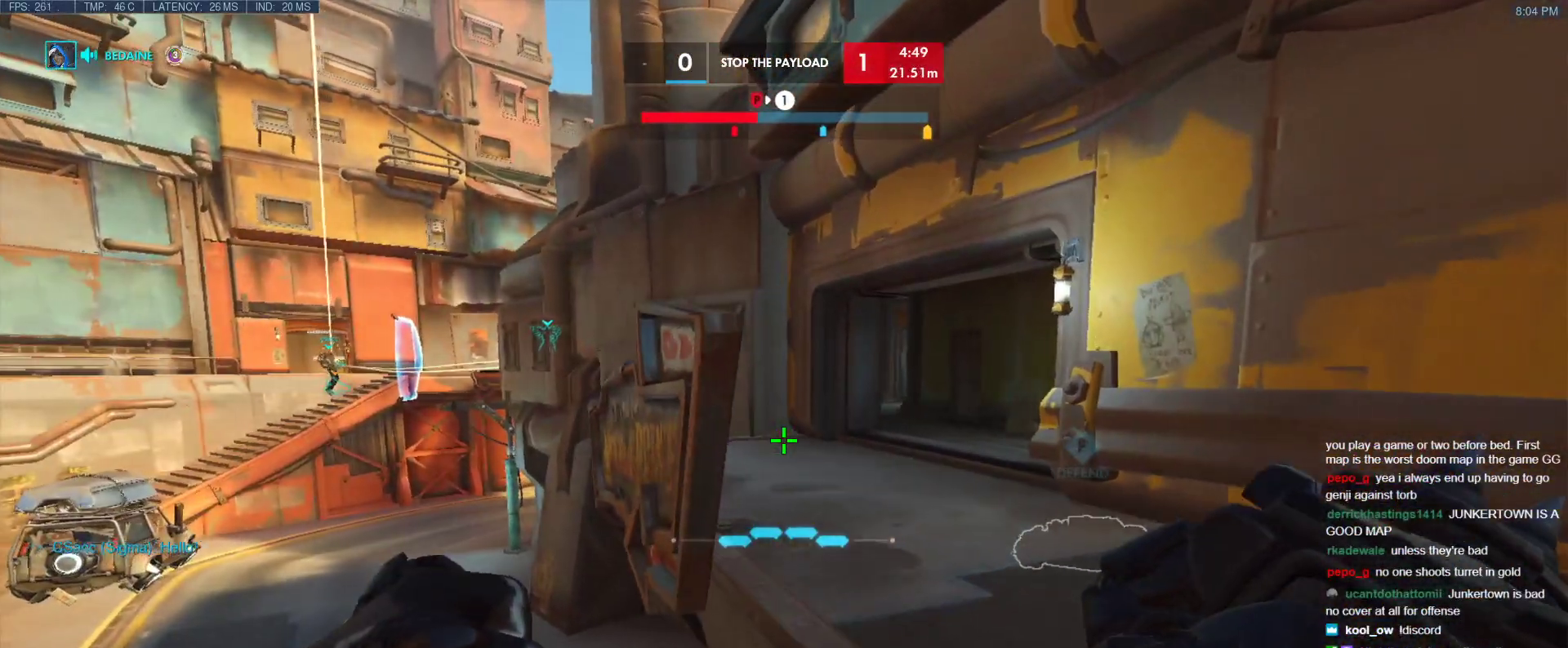
{"keys": ["w"], "events": [[500, "d", "up"]]}
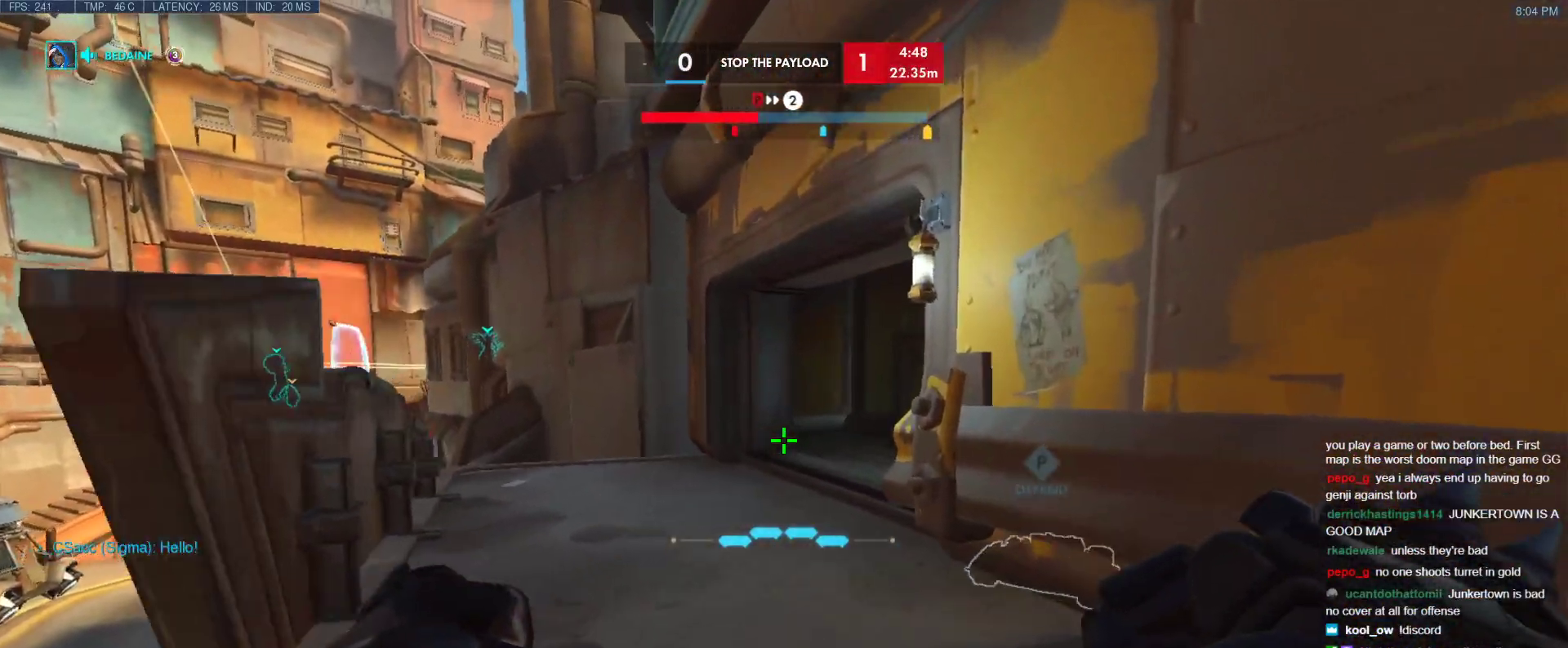
{"keys": ["w"], "events": []}
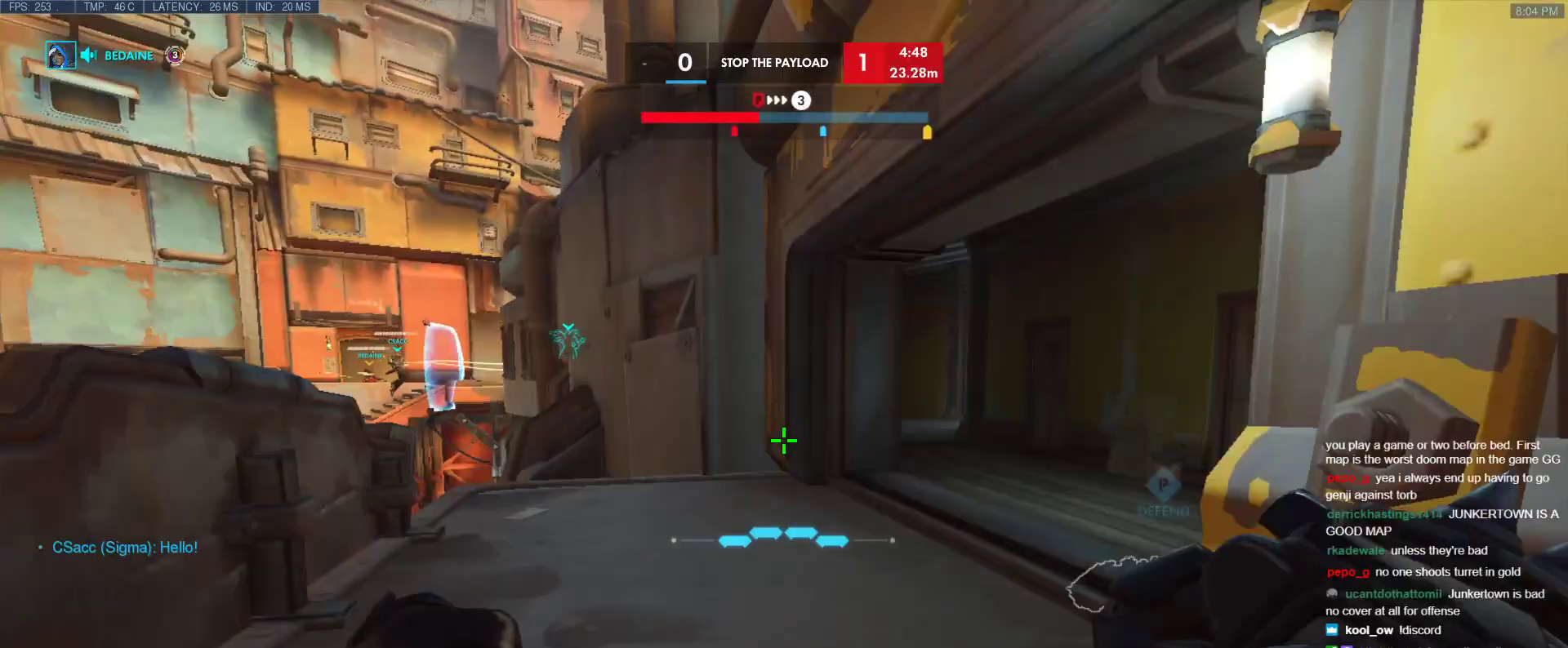
{"keys": ["w"], "events": []}
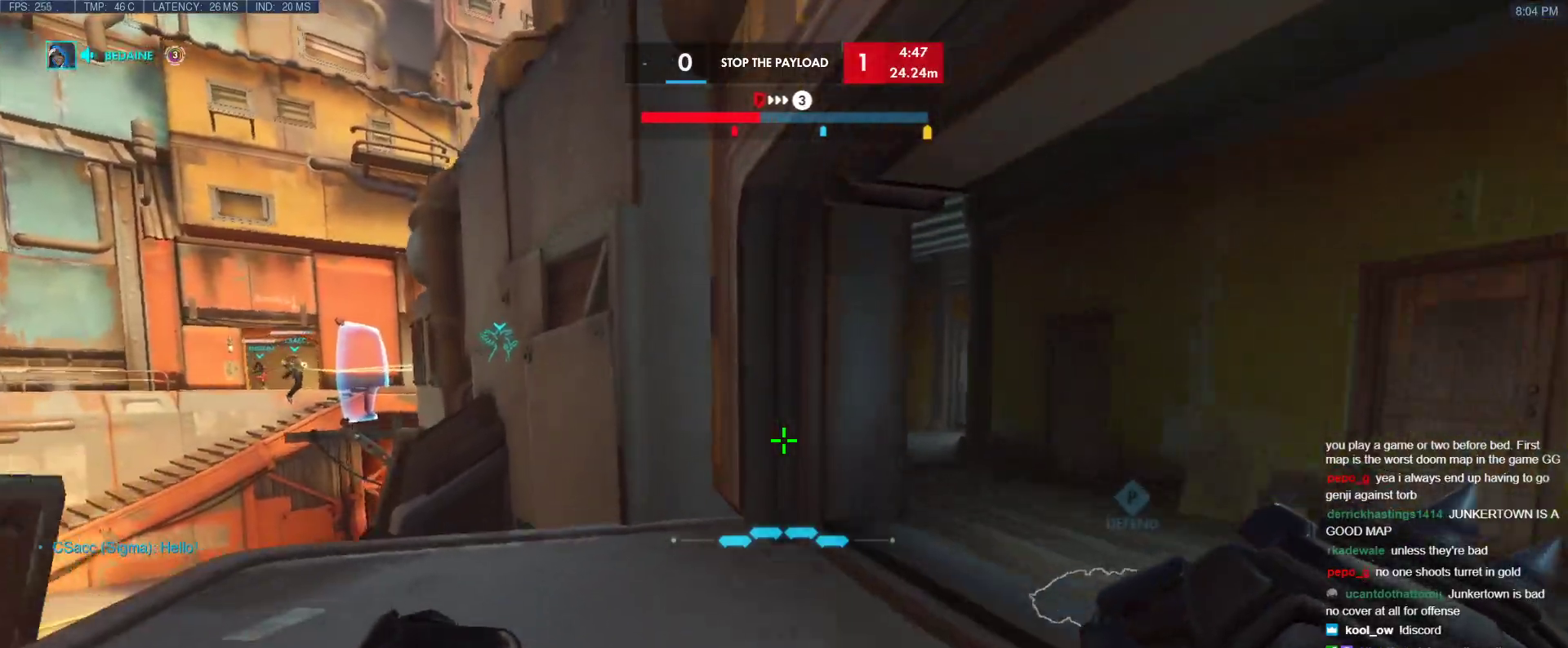
{"keys": ["d"], "events": [[117, "d", "down"], [400, "w", "up"]]}
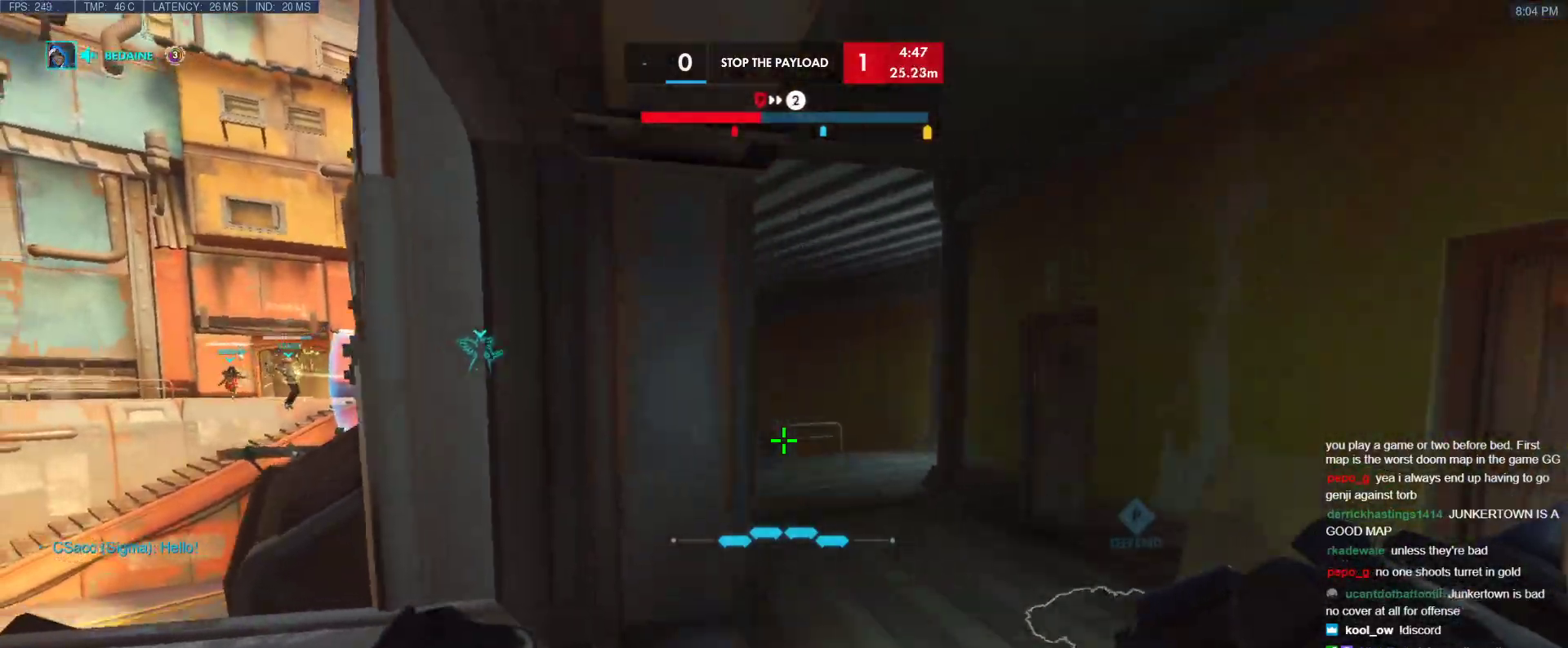
{"keys": ["a"], "events": [[183, "w", "down"], [283, "d", "up"], [317, "a", "down"], [317, "w", "up"]]}
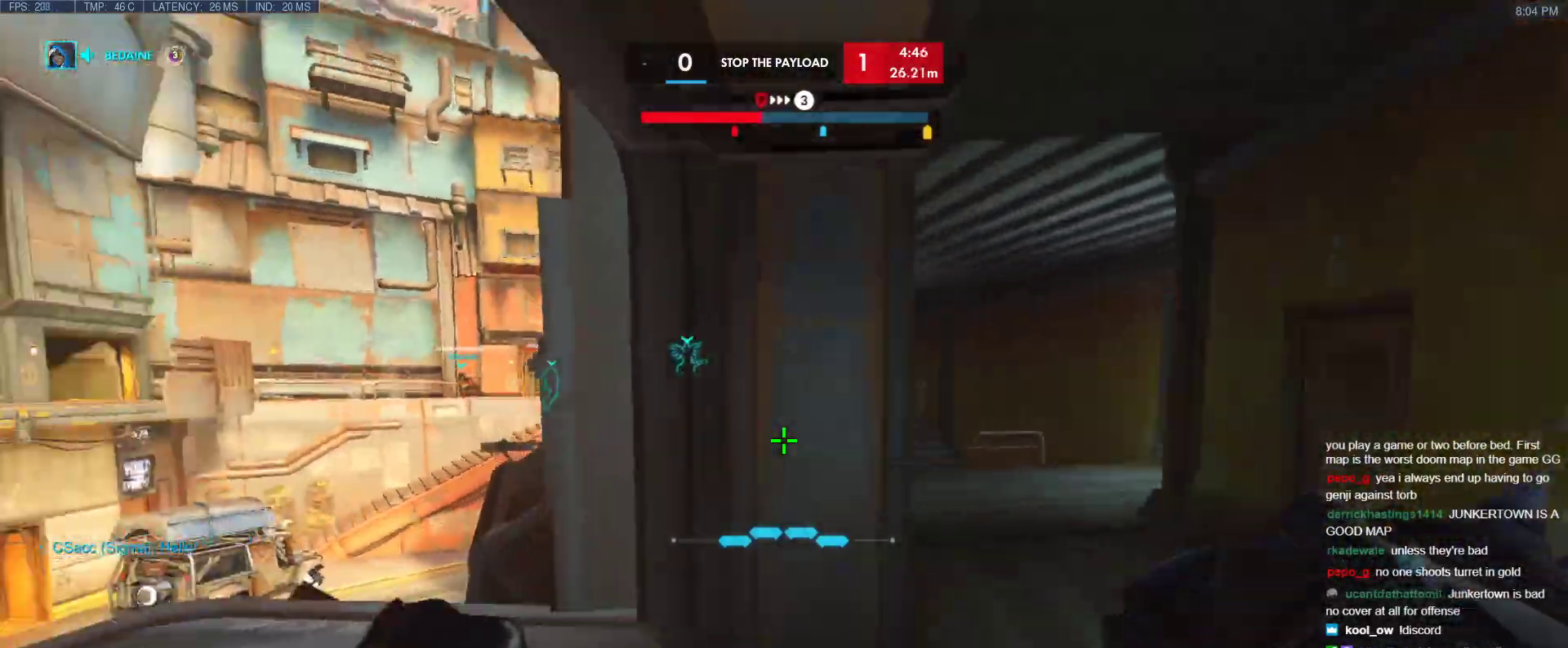
{"keys": ["w"], "events": [[50, "w", "down"], [250, "space", "down"], [383, "a", "up"], [433, "space", "up"]]}
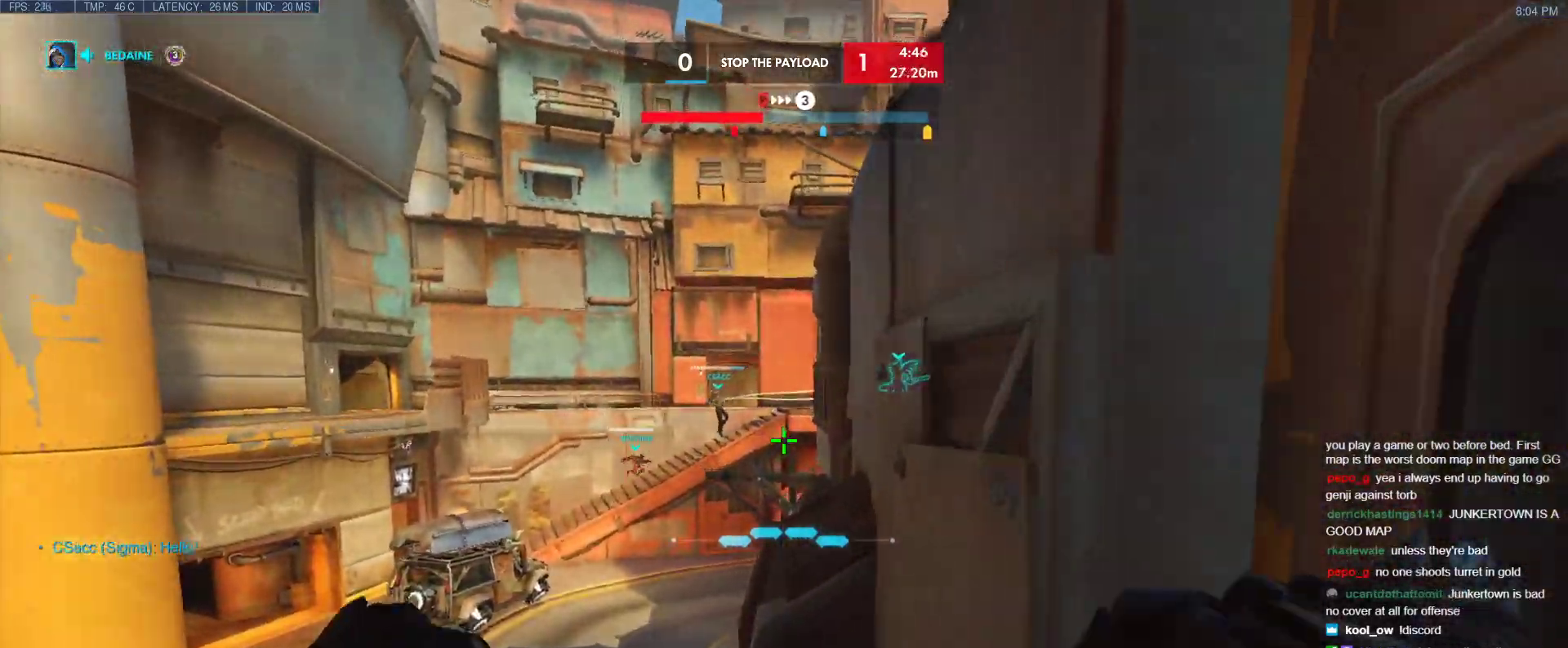
{"keys": ["w"], "events": []}
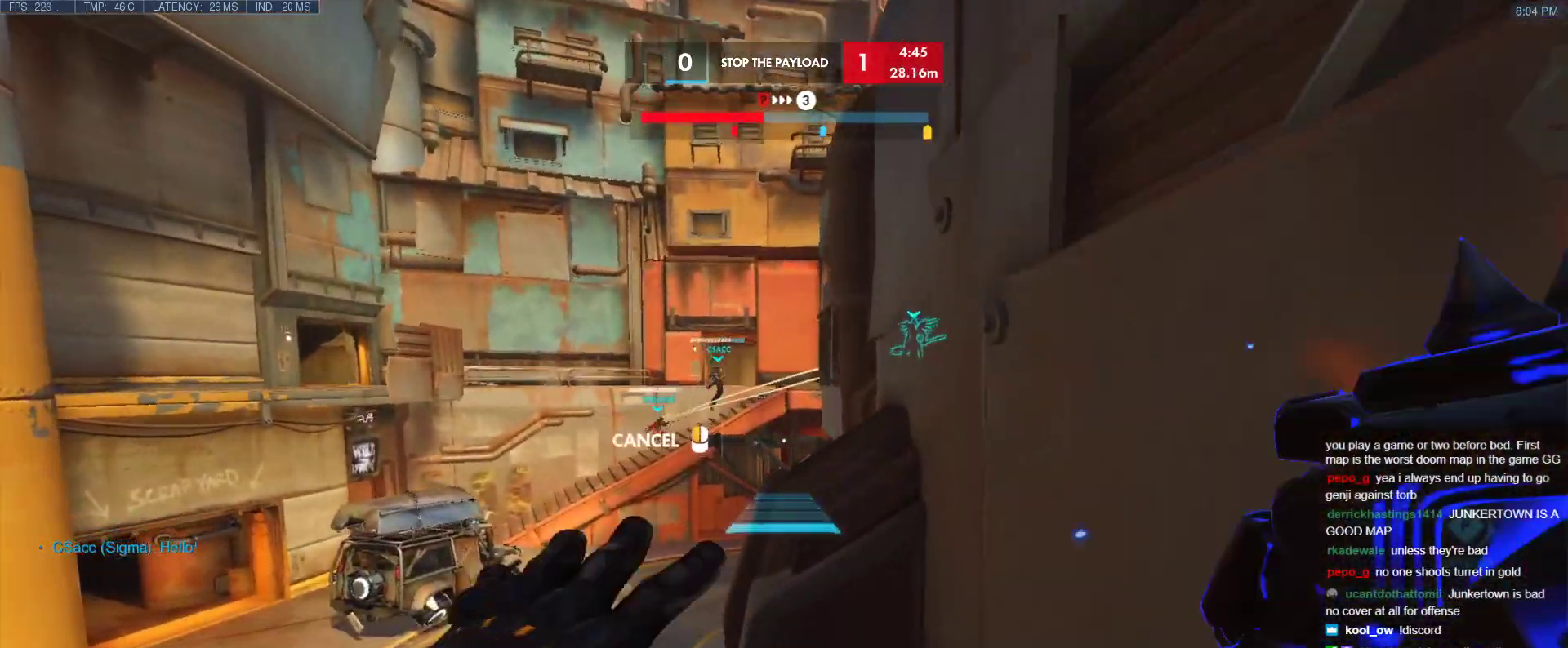
{"keys": ["a", "w"], "events": [[283, "space", "down"], [367, "a", "down"], [417, "space", "up"]]}
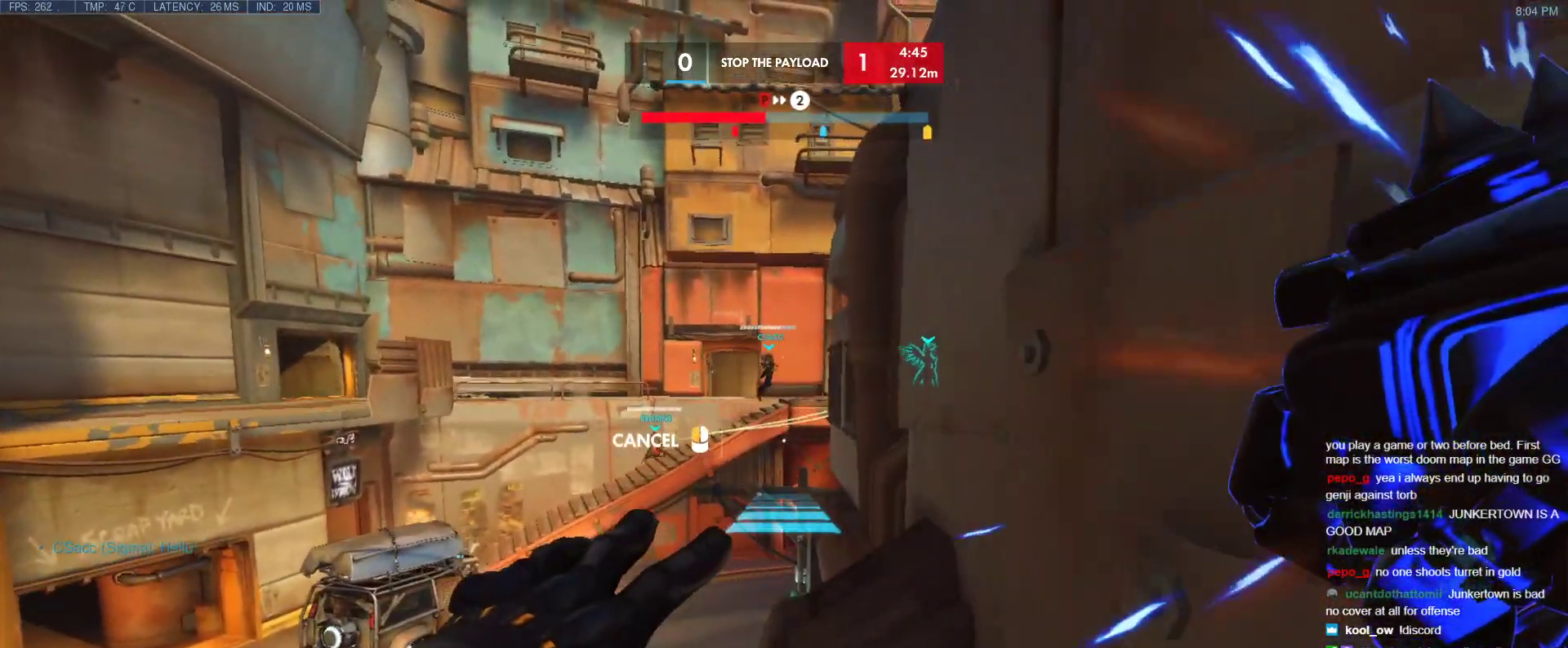
{"keys": ["space", "w"], "events": [[383, "a", "up"], [483, "space", "down"]]}
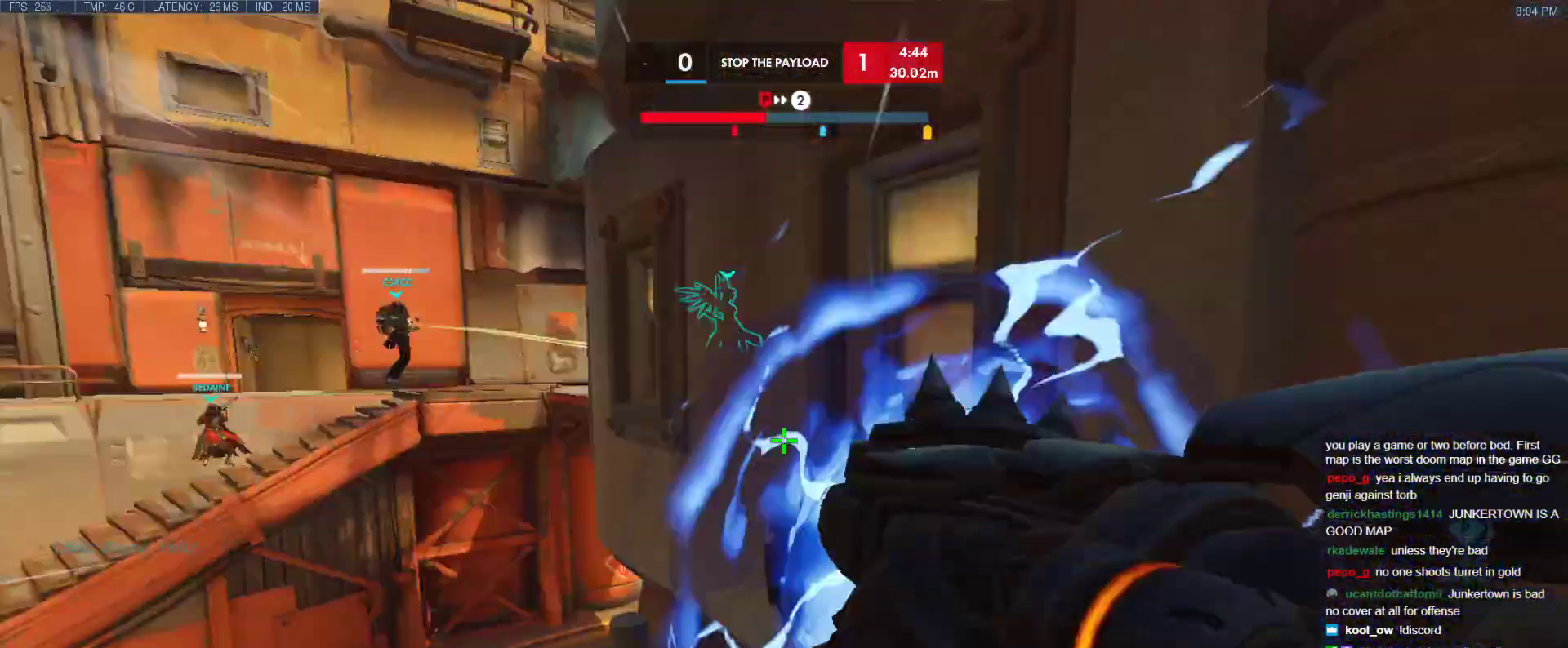
{"keys": ["s"], "events": [[33, "a", "down"], [33, "space", "up"], [67, "w", "up"], [117, "a", "up"], [117, "s", "down"], [117, "space", "down"], [217, "space", "up"], [350, "e", "down"], [500, "e", "up"]]}
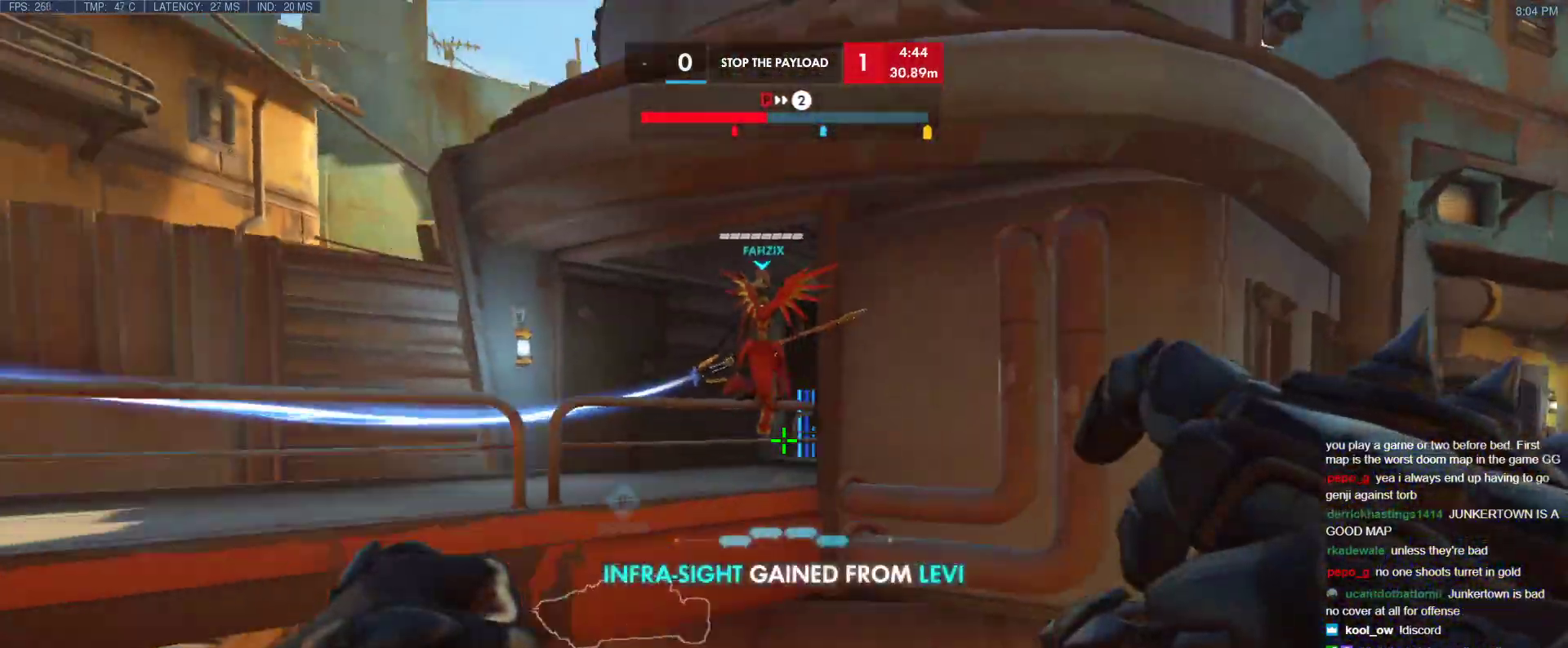
{"keys": ["a", "s"], "events": [[83, "a", "down"], [133, "a", "up"], [133, "e", "down"], [233, "e", "up"], [317, "s", "up"], [417, "s", "down"], [467, "a", "down"]]}
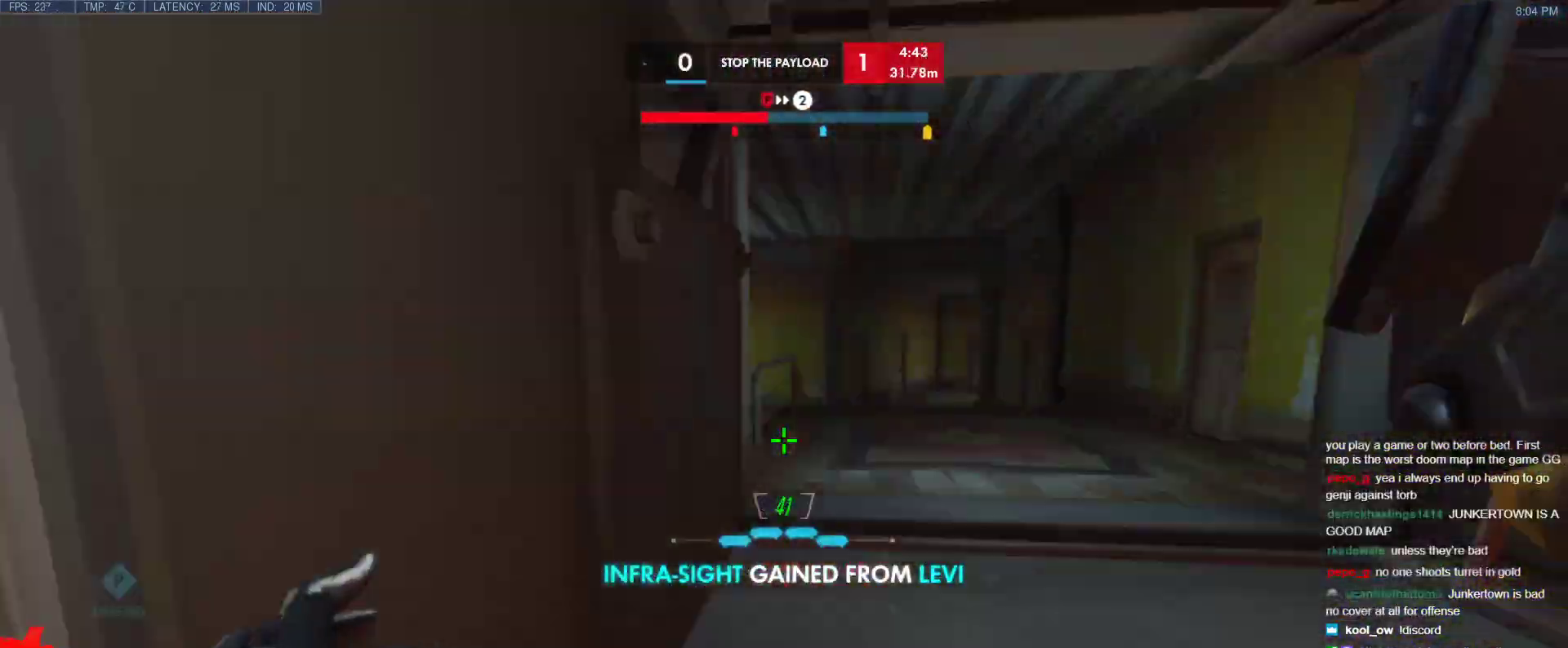
{"keys": ["d", "w"], "events": [[67, "a", "up"], [100, "d", "down"], [250, "s", "up"], [383, "w", "down"]]}
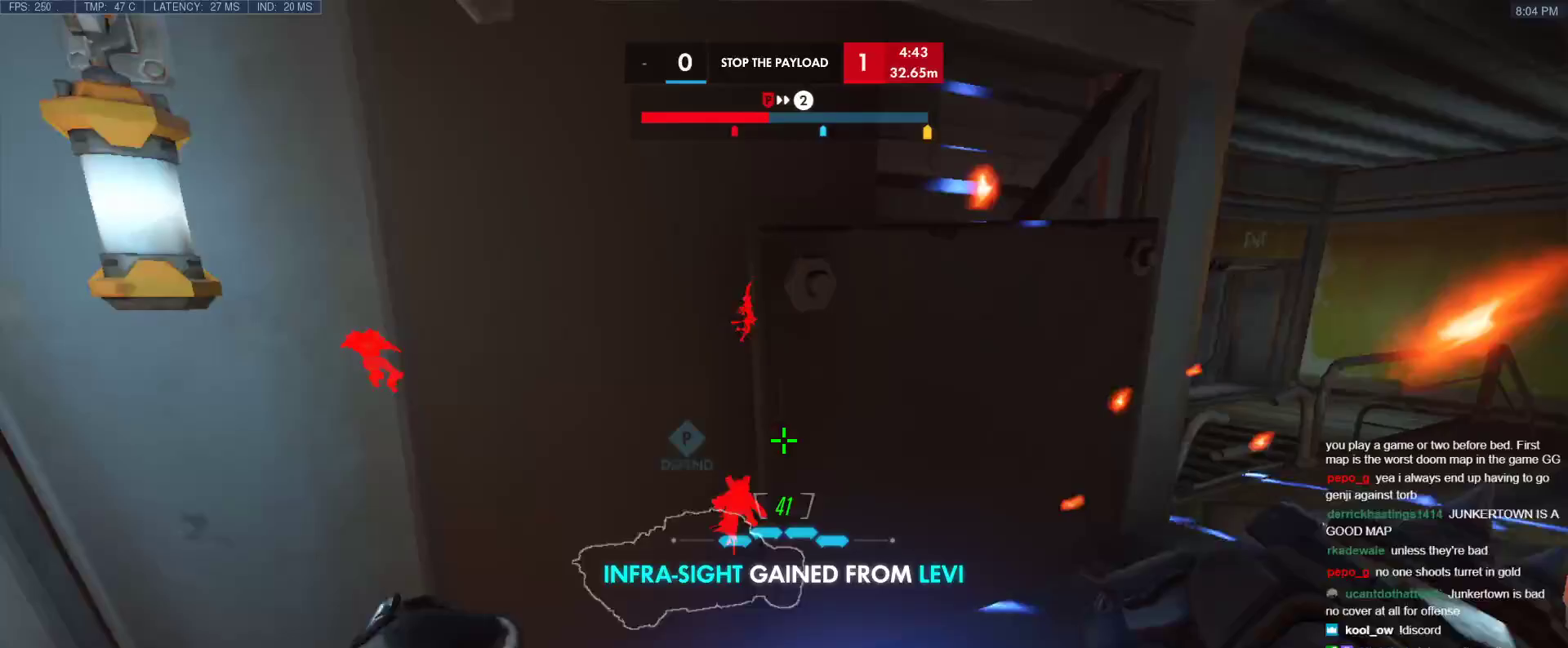
{"keys": ["a"], "events": [[117, "w", "up"], [300, "a", "down"], [350, "d", "up"]]}
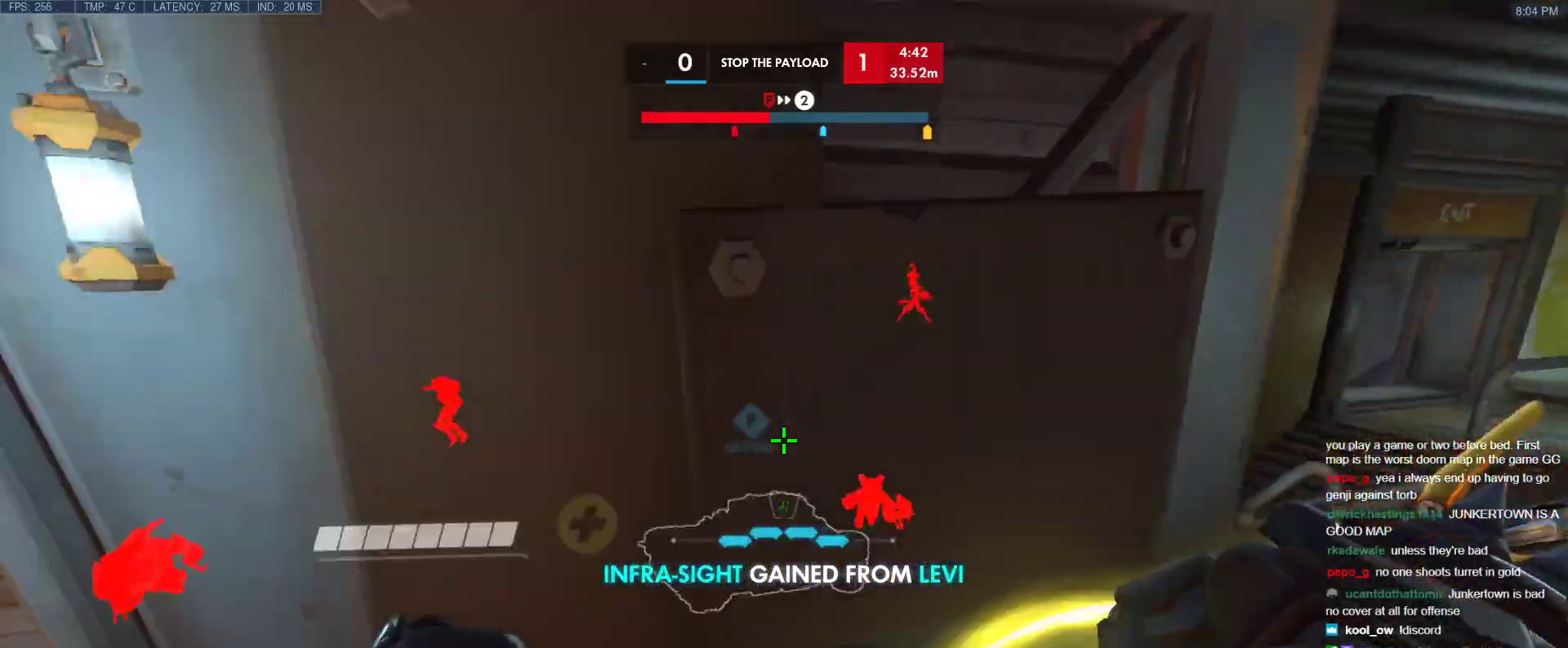
{"keys": ["d"], "events": [[183, "w", "down"], [267, "d", "down"], [317, "a", "up"], [317, "w", "up"]]}
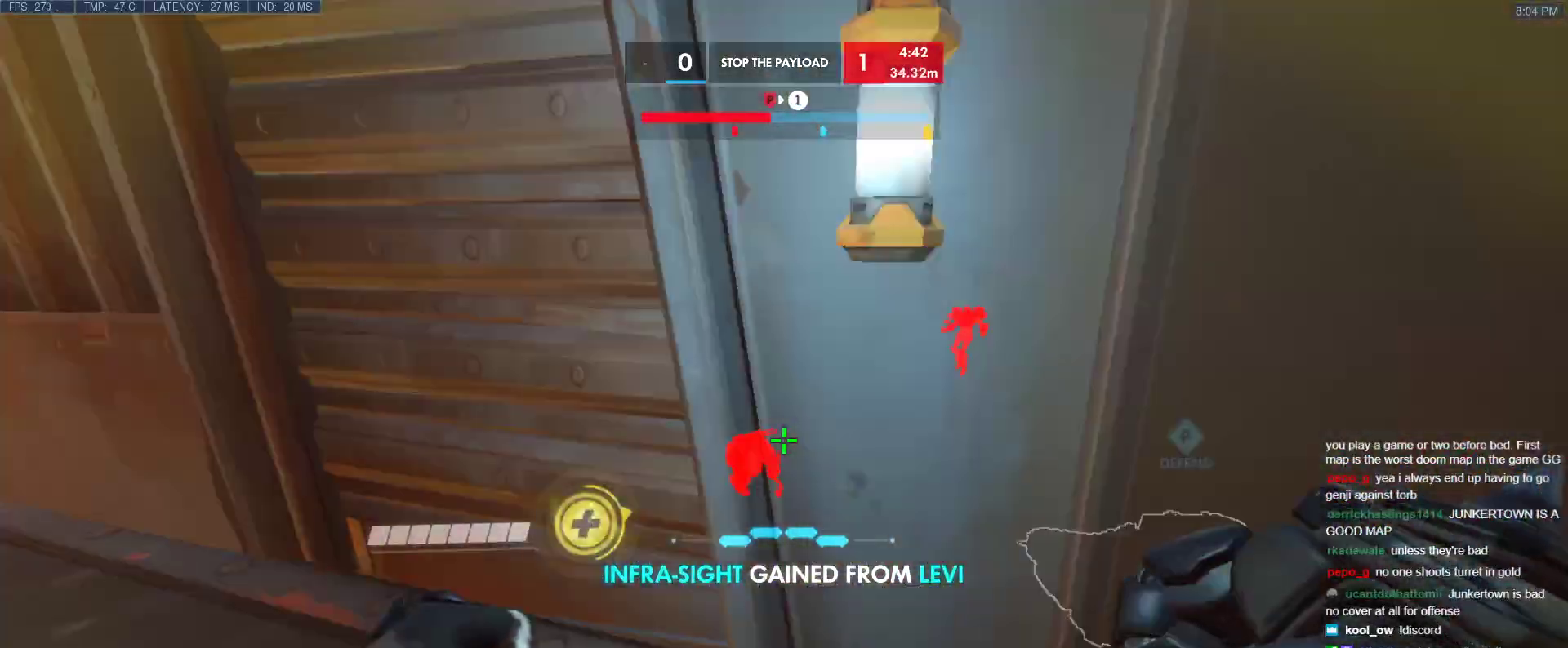
{"keys": ["a"], "events": [[250, "w", "down"], [433, "a", "down"], [433, "d", "up"], [483, "w", "up"]]}